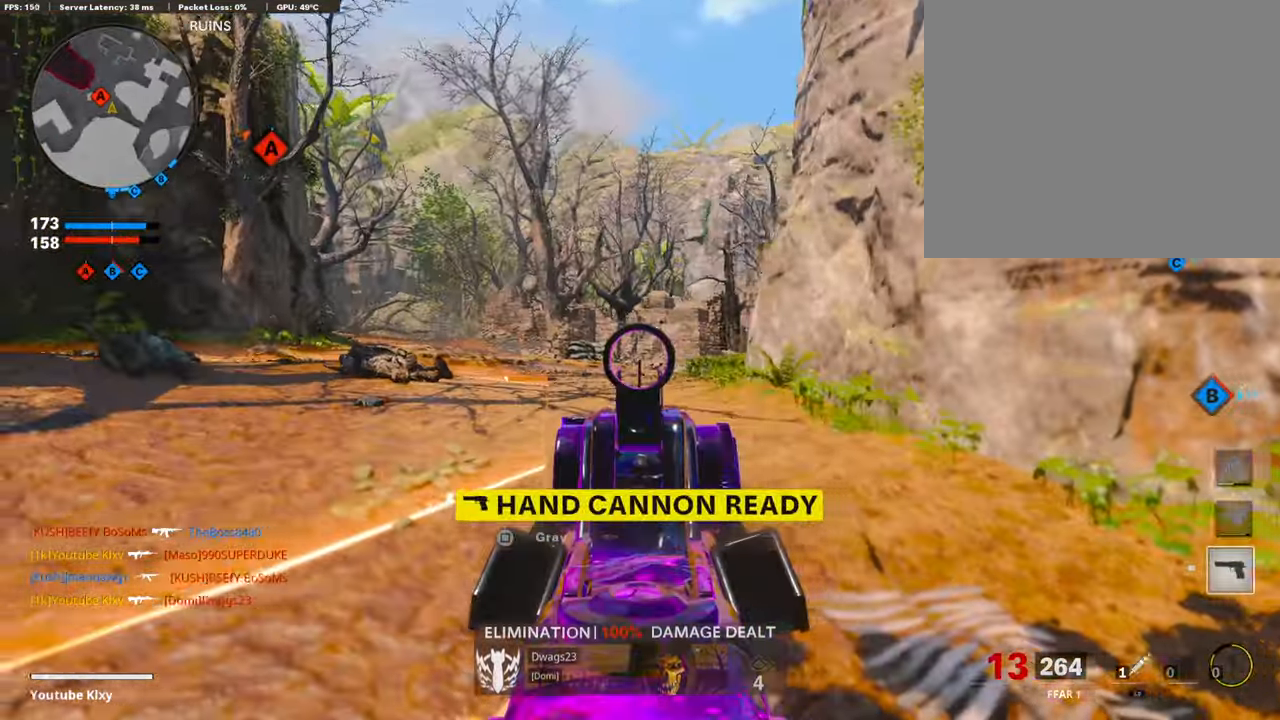
Gameplay with a controller (PlayStation layout); each line is a JSON object with the inputs held at the frame after it. "events" lists button and stick changes between this image and that frame as [ms after this image, input, new state], when the widget could be followed in between.
{"buttons": [], "left_stick": "right", "right_stick": "center", "events": [[17, "left_stick", "up"], [17, "right_stick", "center"], [83, "L1", "up"], [167, "SQUARE", "down"], [167, "left_stick", "right"], [233, "SQUARE", "up"]]}
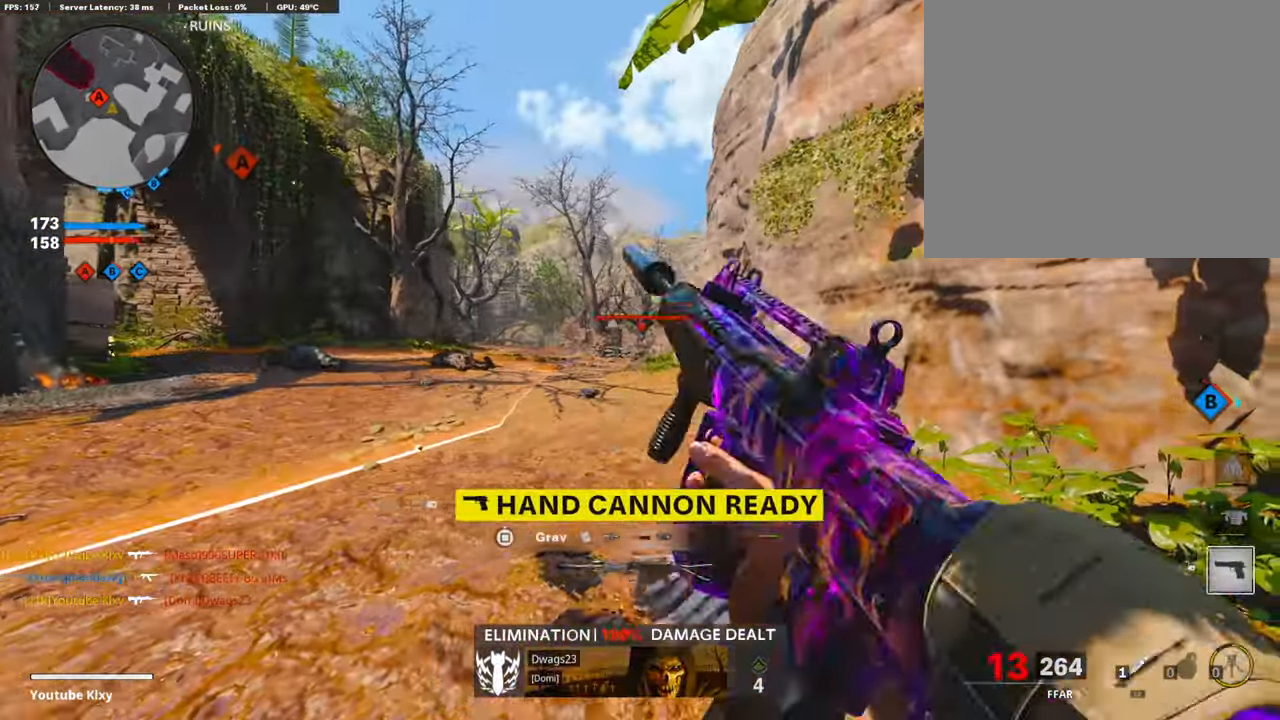
{"buttons": [], "left_stick": "center", "right_stick": "center", "events": [[467, "left_stick", "center"]]}
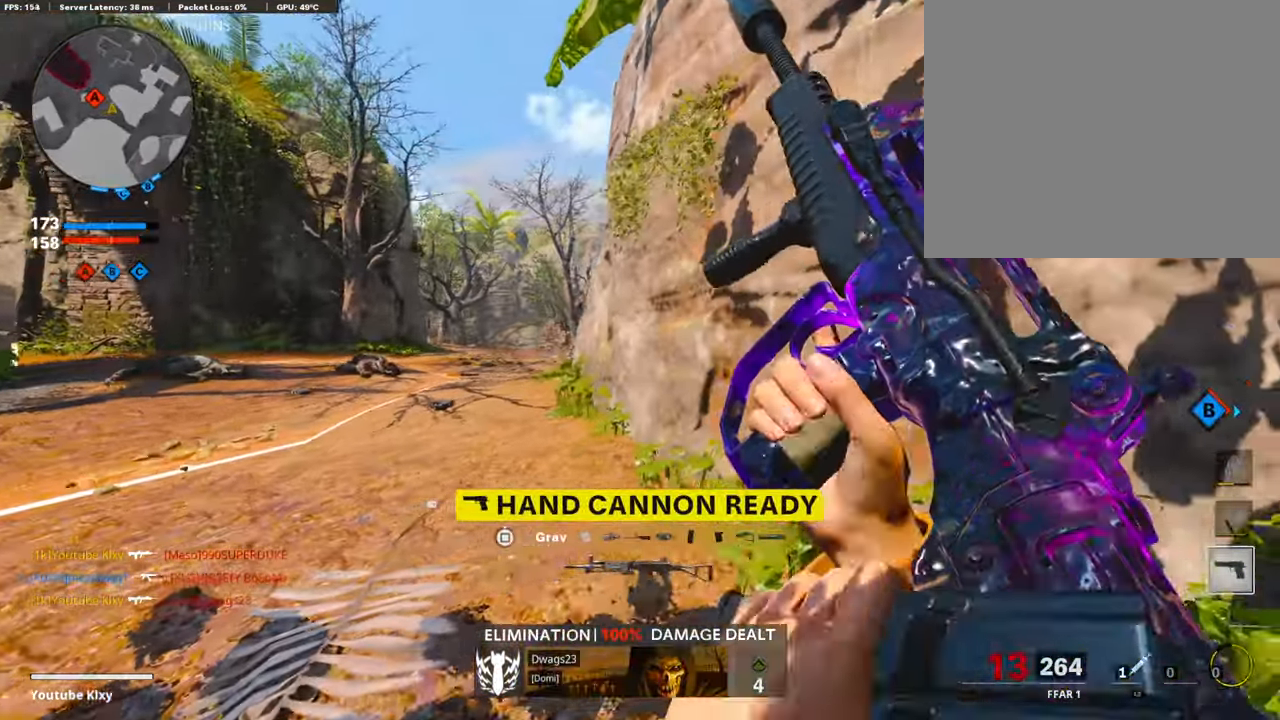
{"buttons": [], "left_stick": "center", "right_stick": "center", "events": []}
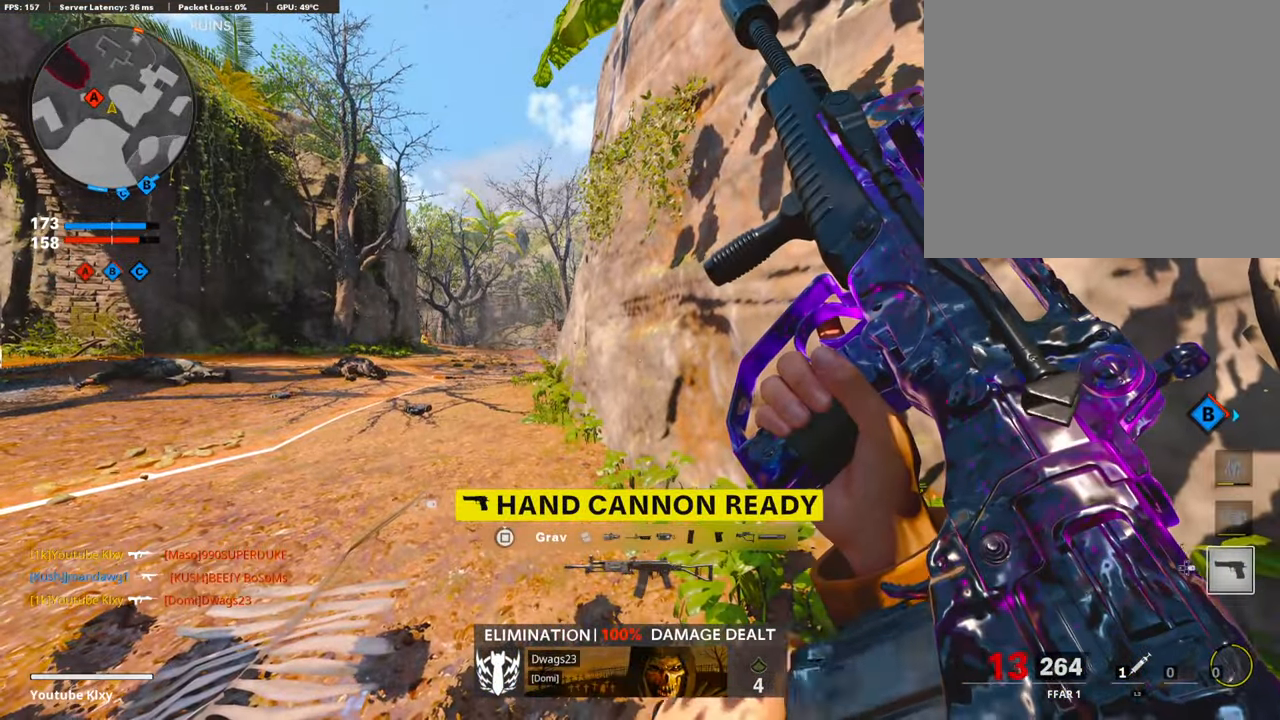
{"buttons": [], "left_stick": "left", "right_stick": "center", "events": [[183, "left_stick", "left"]]}
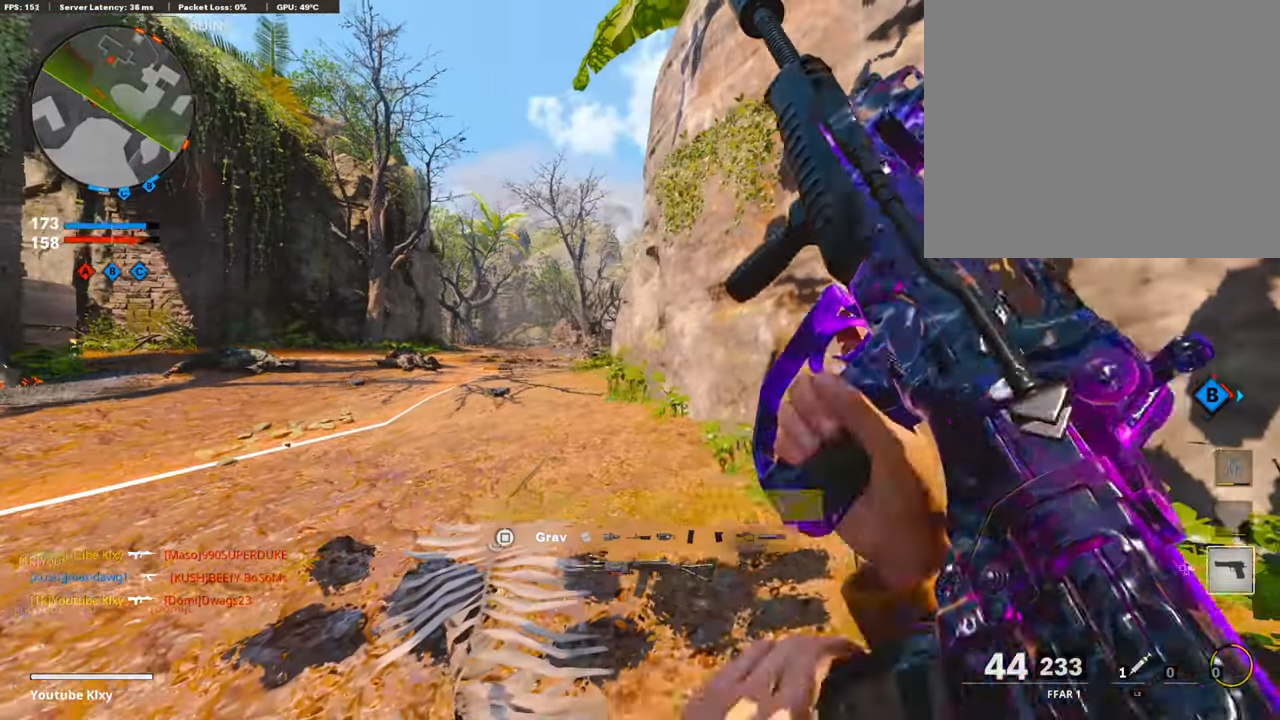
{"buttons": ["L1"], "left_stick": "left", "right_stick": "center", "events": [[183, "L1", "down"]]}
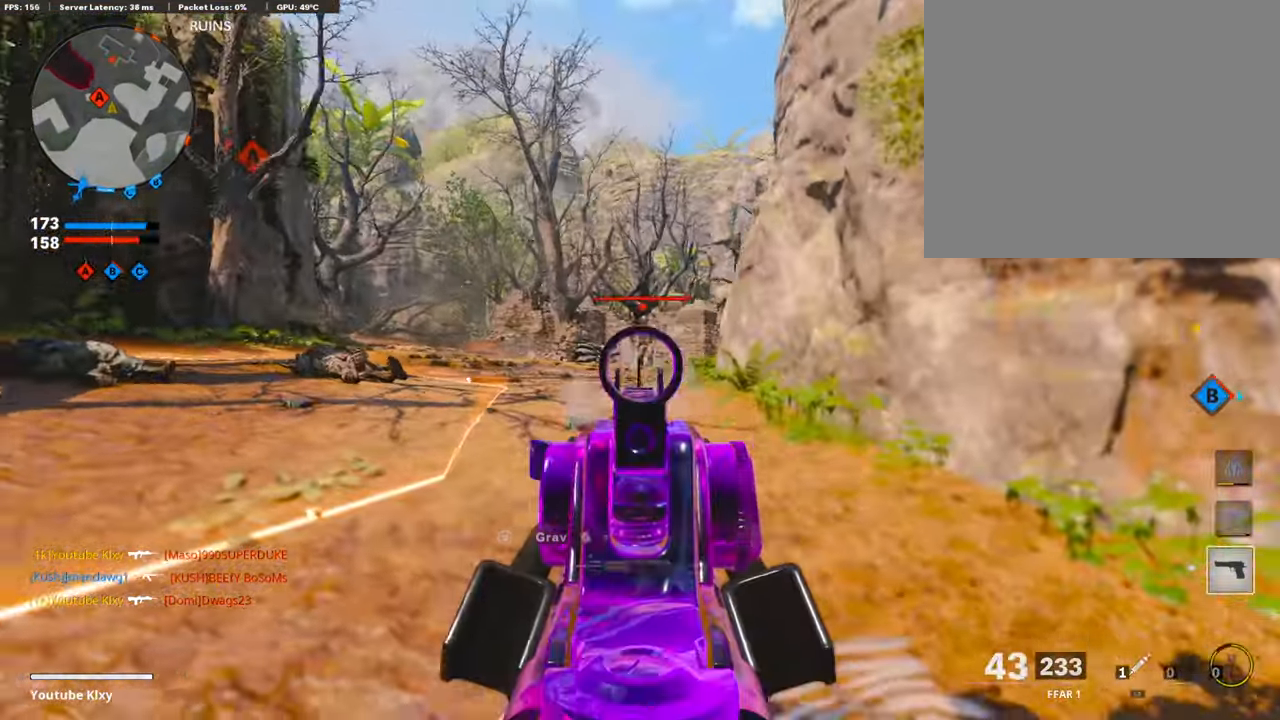
{"buttons": ["L1", "R1"], "left_stick": "right", "right_stick": "down", "events": [[17, "R1", "down"], [17, "right_stick", "up-right"], [183, "right_stick", "up"], [283, "right_stick", "left"], [367, "right_stick", "down"], [417, "left_stick", "right"]]}
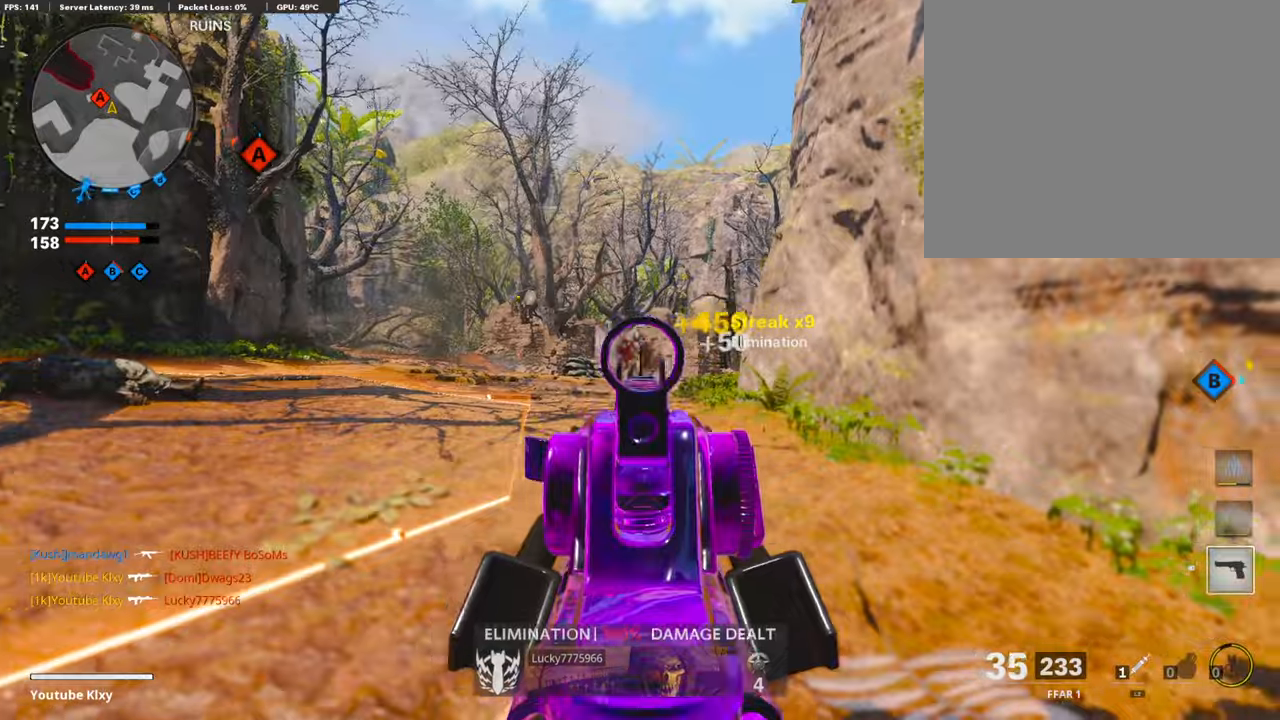
{"buttons": ["L3"], "left_stick": "up-right", "right_stick": "center", "events": [[217, "L1", "up"], [217, "R1", "up"], [217, "right_stick", "center"], [367, "L3", "down"], [367, "left_stick", "up-right"]]}
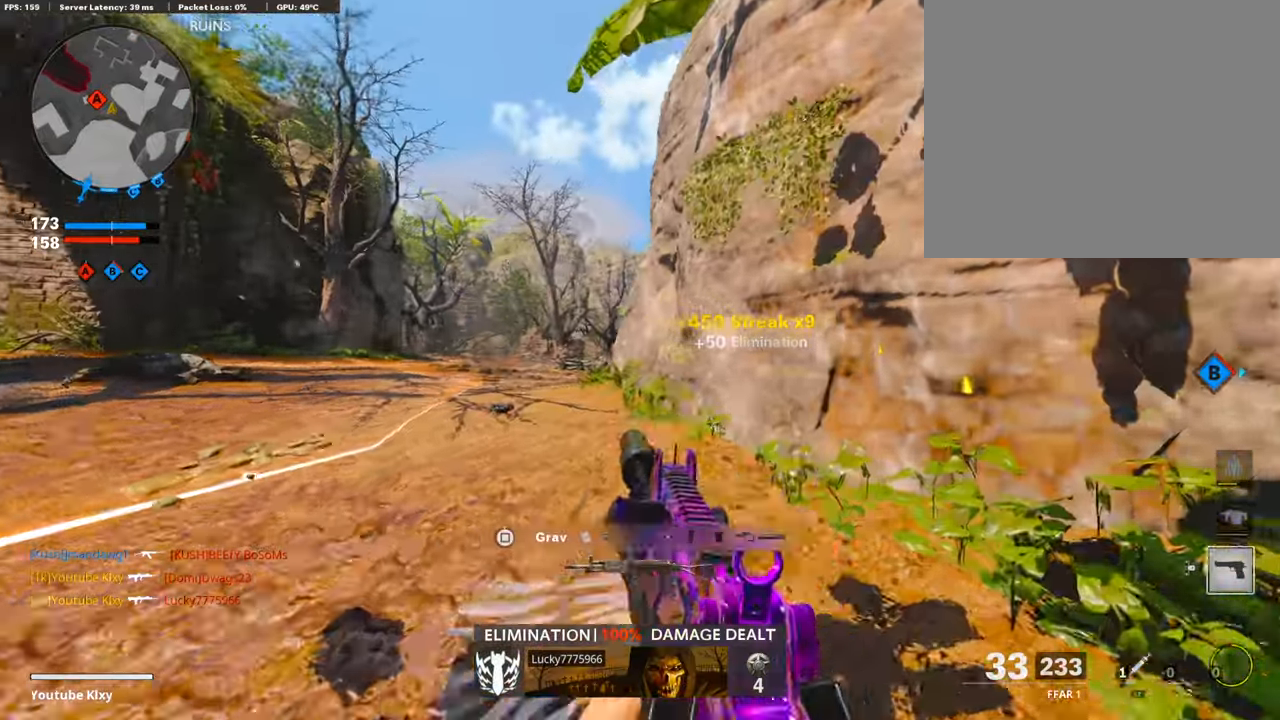
{"buttons": [], "left_stick": "left", "right_stick": "center", "events": [[84, "L3", "up"], [84, "left_stick", "right"], [184, "left_stick", "center"], [284, "left_stick", "left"]]}
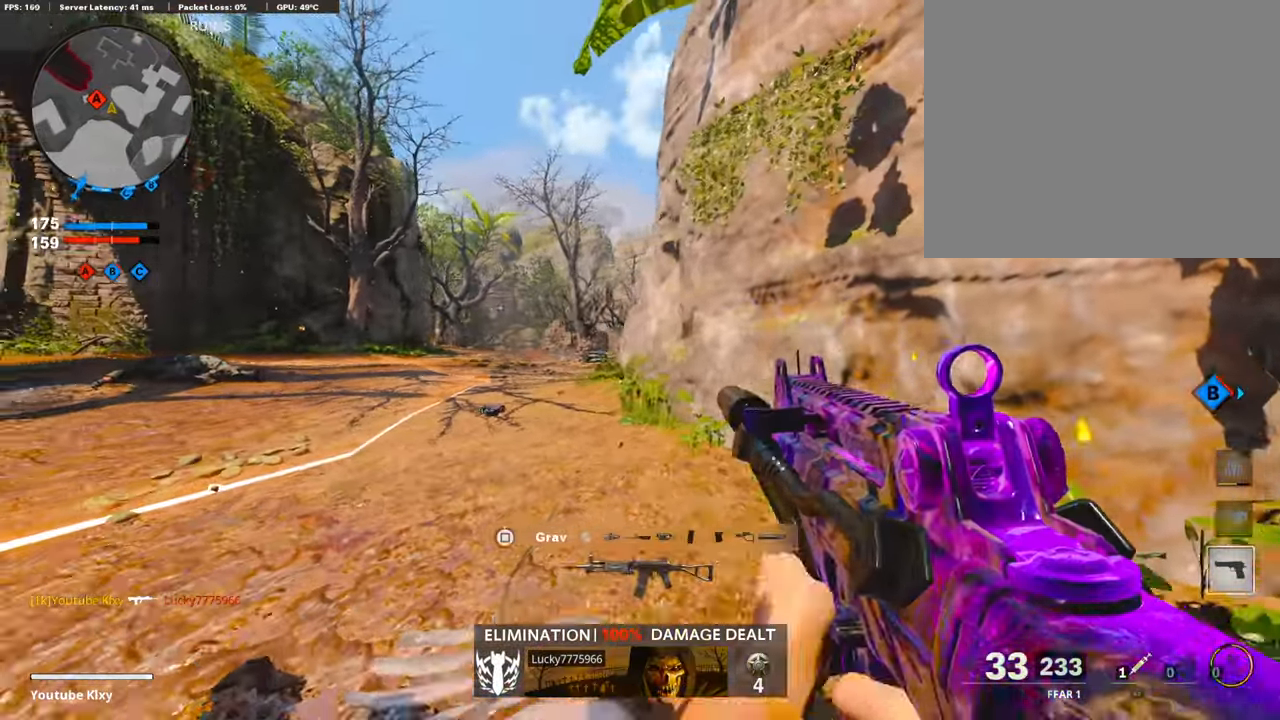
{"buttons": ["L3"], "left_stick": "up-left", "right_stick": "down-right", "events": [[117, "left_stick", "up-left"], [134, "L3", "down"], [217, "right_stick", "down-right"]]}
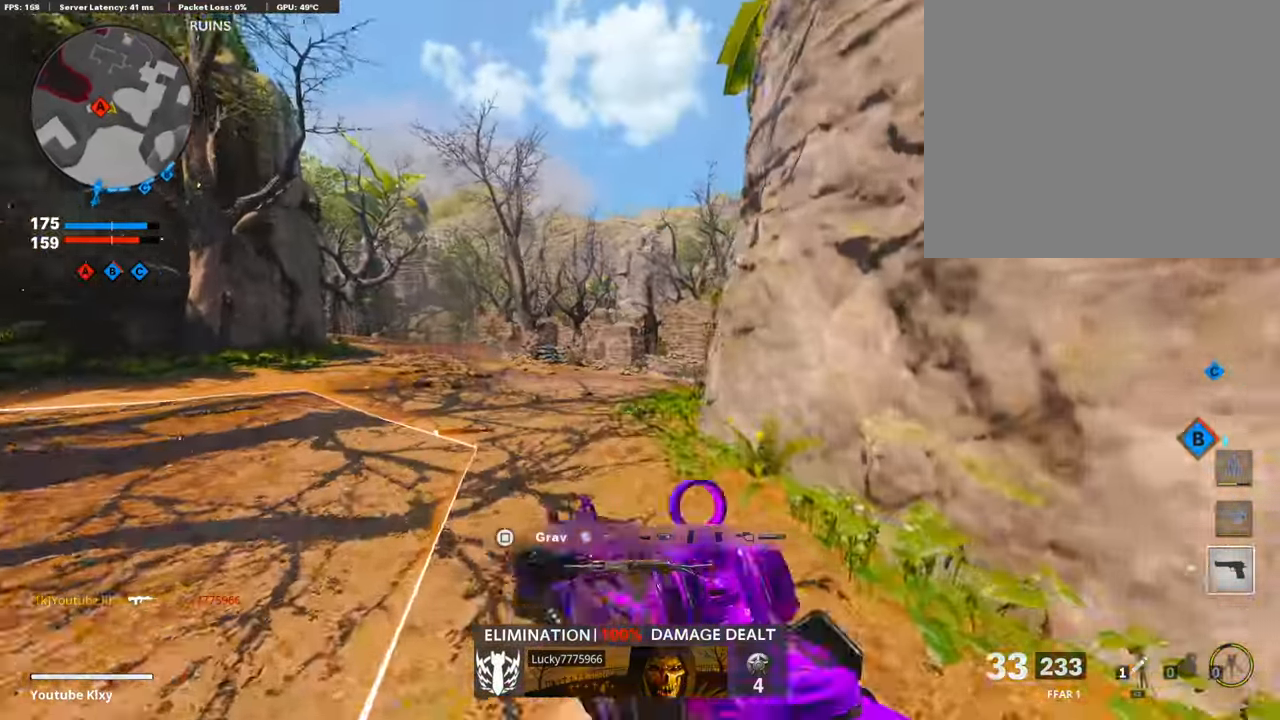
{"buttons": ["L3"], "left_stick": "up", "right_stick": "right", "events": [[117, "L3", "up"], [234, "right_stick", "center"], [384, "L3", "down"], [384, "left_stick", "up"], [384, "right_stick", "right"]]}
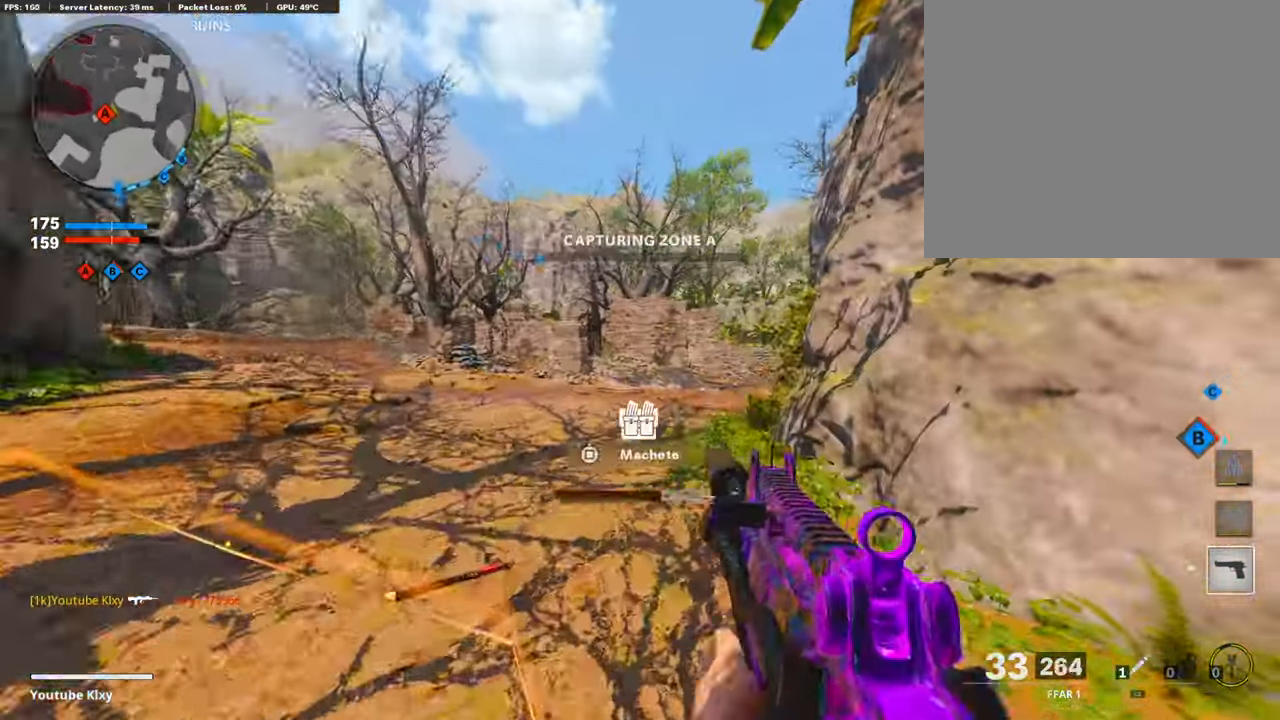
{"buttons": [], "left_stick": "right", "right_stick": "center", "events": [[150, "R3", "down"], [184, "right_stick", "center"], [250, "L3", "up"], [250, "R3", "up"], [250, "right_stick", "right"], [300, "L1", "down"], [484, "L1", "up"], [484, "left_stick", "right"], [484, "right_stick", "center"]]}
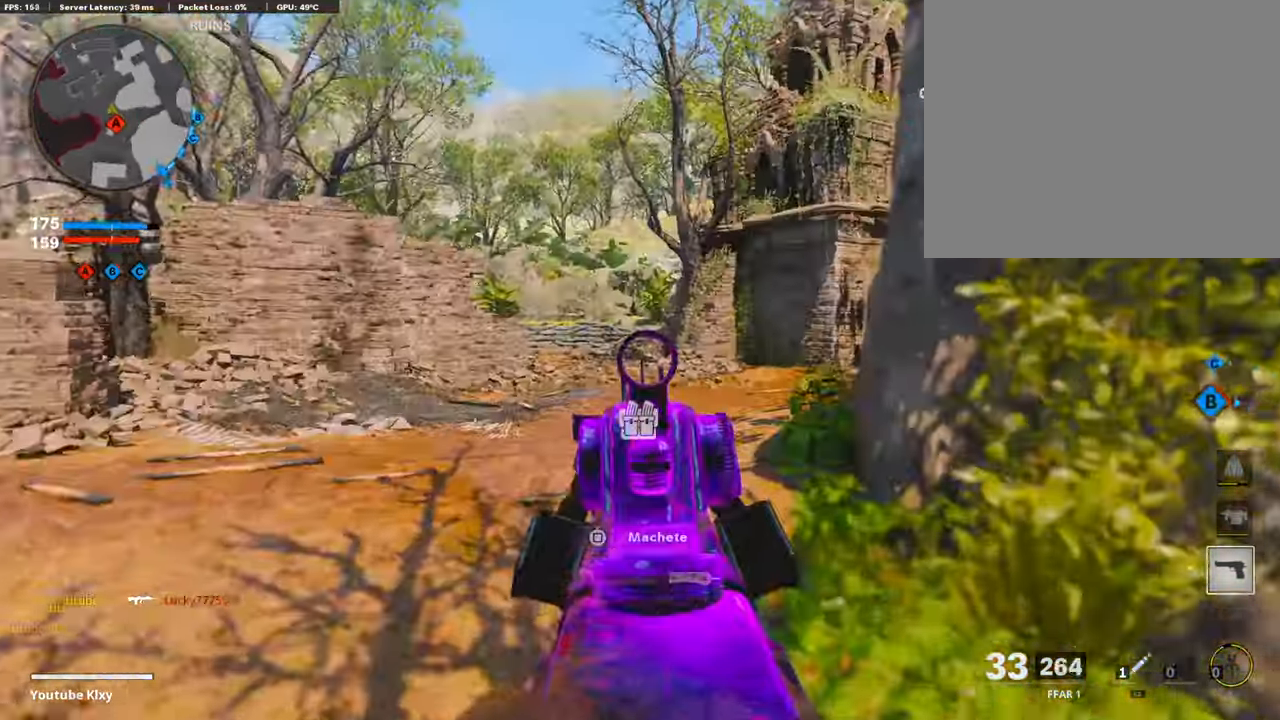
{"buttons": [], "left_stick": "up", "right_stick": "center", "events": [[34, "right_stick", "left"], [150, "L3", "down"], [150, "left_stick", "up"], [234, "right_stick", "center"], [317, "L3", "up"]]}
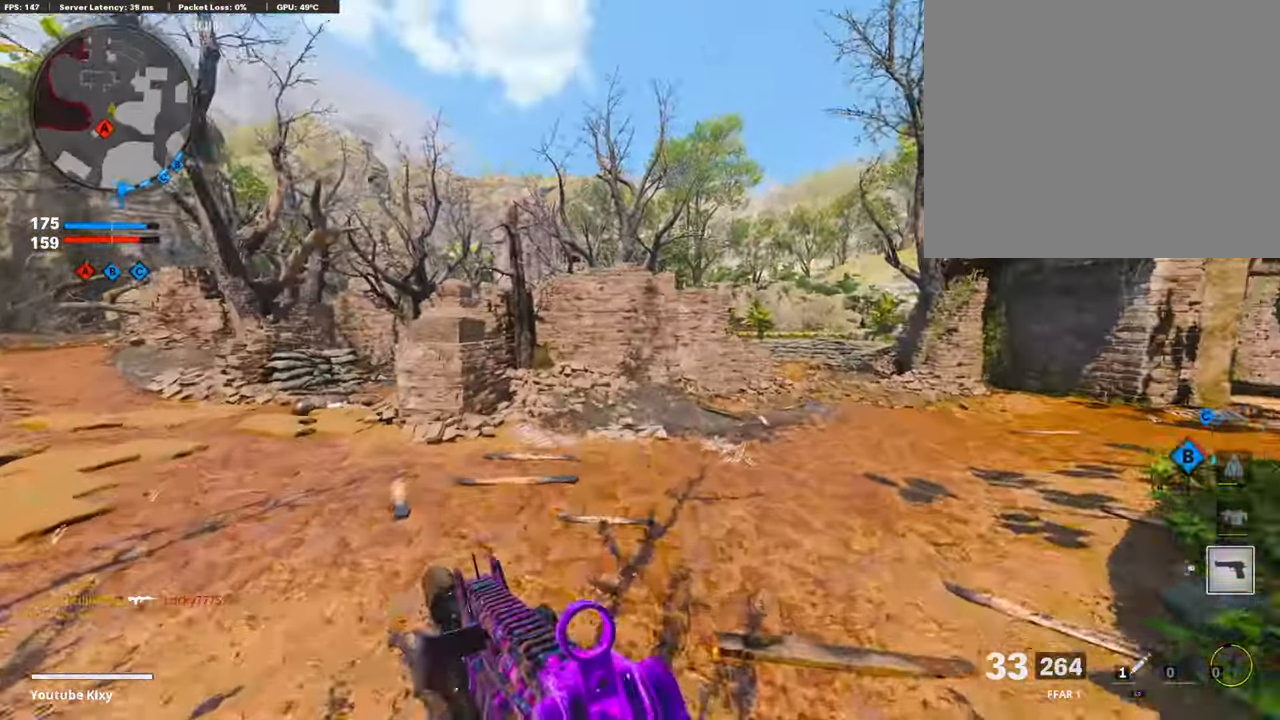
{"buttons": [], "left_stick": "up", "right_stick": "center", "events": [[84, "right_stick", "left"], [200, "right_stick", "center"]]}
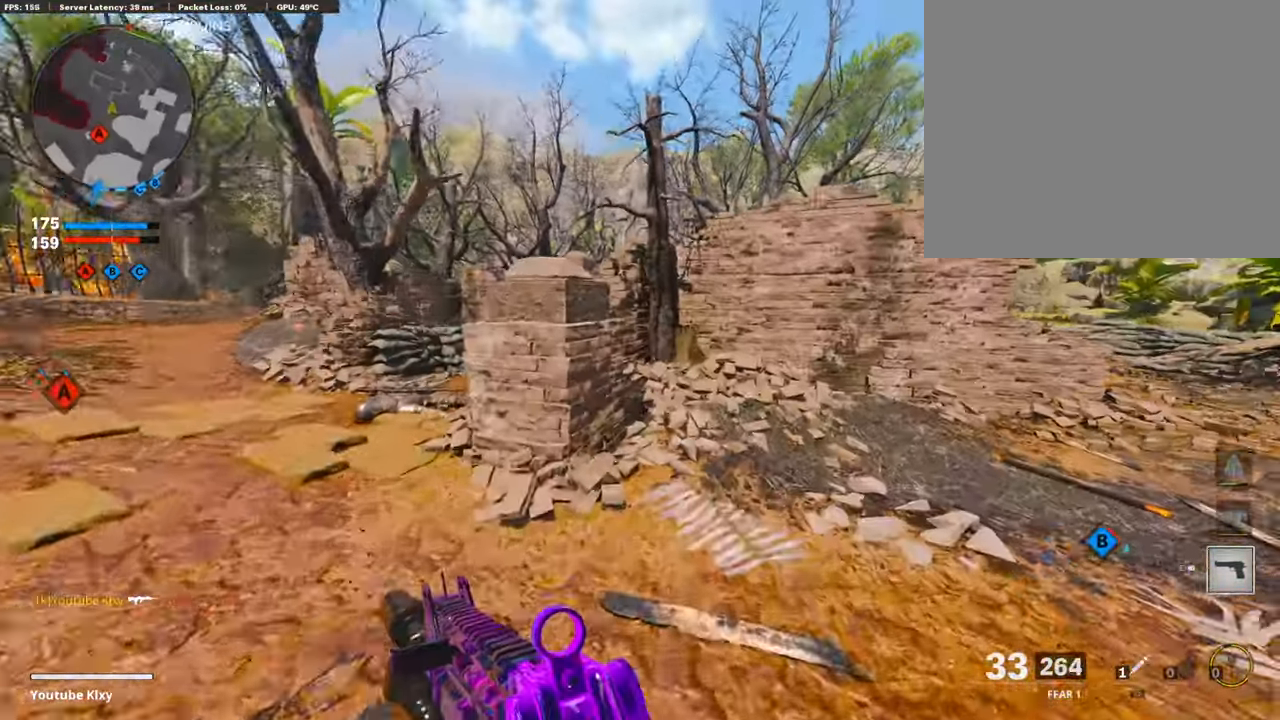
{"buttons": [], "left_stick": "left", "right_stick": "center", "events": [[17, "right_stick", "right"], [100, "right_stick", "center"], [250, "left_stick", "left"], [250, "right_stick", "left"], [367, "right_stick", "center"]]}
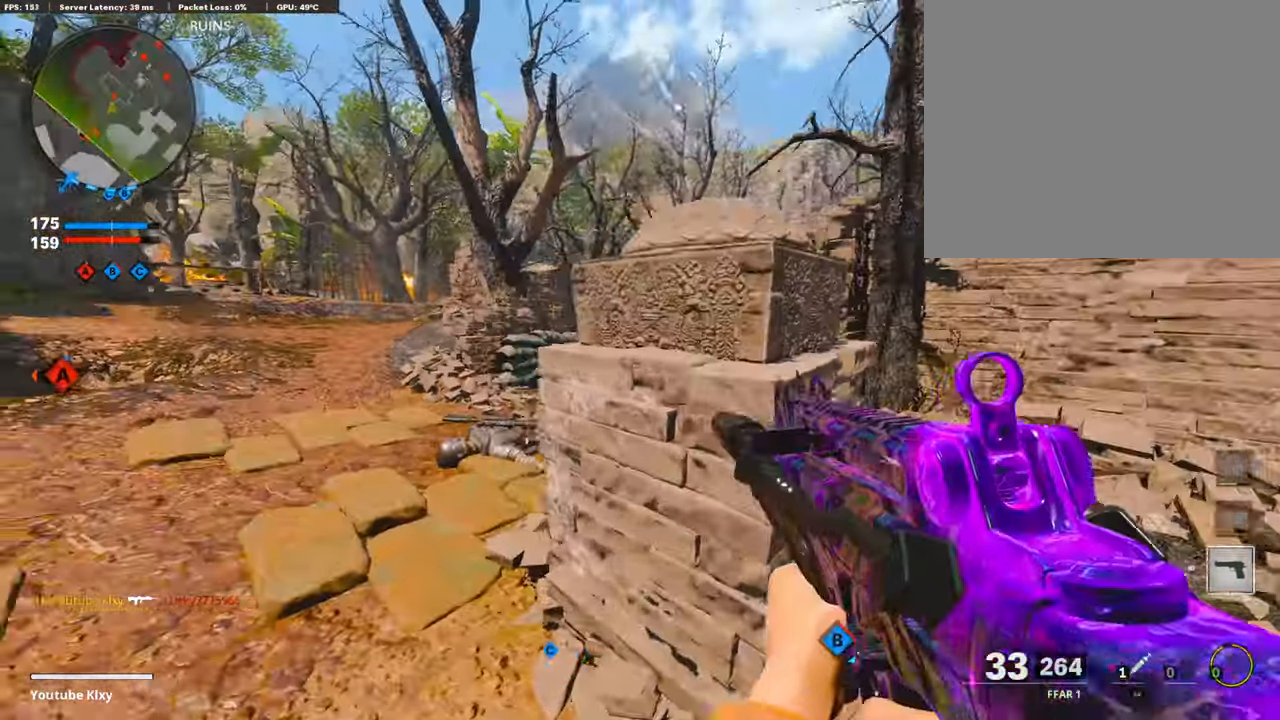
{"buttons": ["L1", "R1", "R3"], "left_stick": "down-right", "right_stick": "up-right", "events": [[34, "left_stick", "up-left"], [200, "L3", "down"], [300, "L1", "down"], [300, "L3", "up"], [300, "left_stick", "down"], [300, "right_stick", "down-right"], [484, "R1", "down"], [484, "R3", "down"], [484, "left_stick", "down-right"], [484, "right_stick", "up-right"]]}
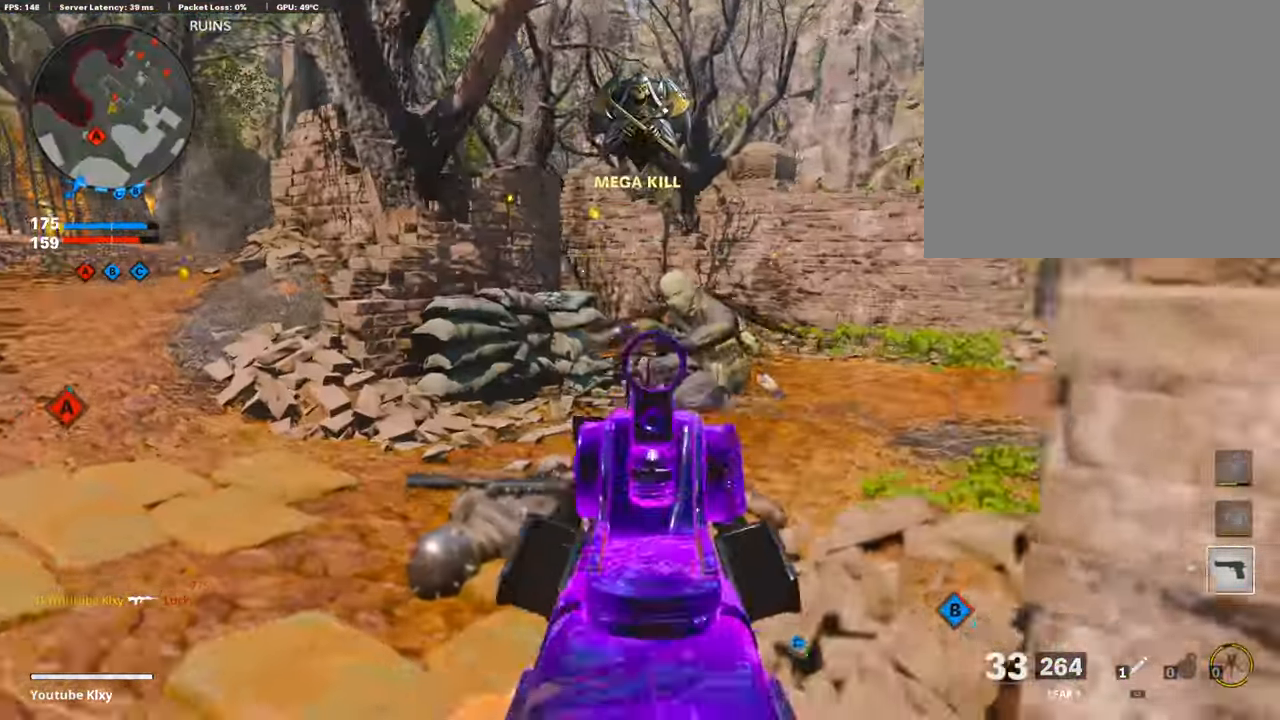
{"buttons": [], "left_stick": "center", "right_stick": "up-left", "events": [[50, "left_stick", "center"], [150, "right_stick", "up"], [334, "R3", "up"], [500, "L1", "up"], [500, "R1", "up"], [500, "right_stick", "up-left"]]}
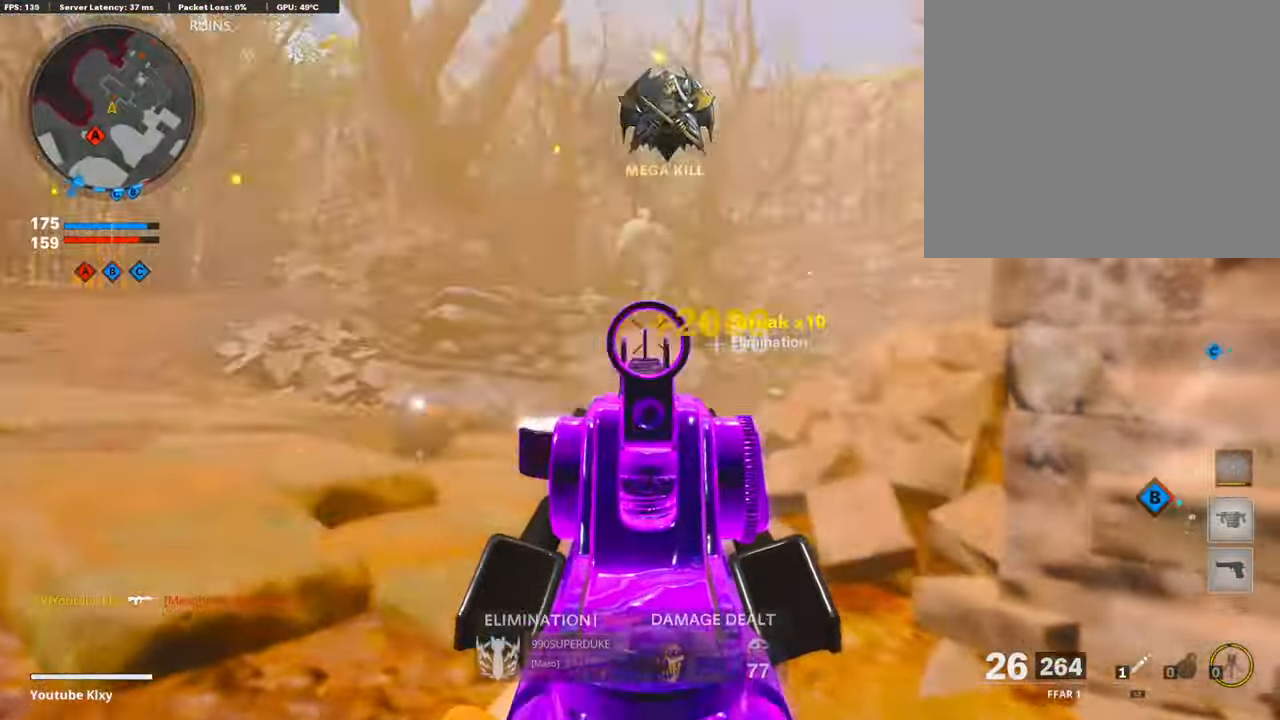
{"buttons": ["L3"], "left_stick": "up-left", "right_stick": "down-right", "events": [[33, "L3", "down"], [33, "left_stick", "up"], [100, "right_stick", "center"], [166, "L3", "up"], [283, "L3", "down"], [283, "left_stick", "up-left"], [283, "right_stick", "down"], [466, "right_stick", "down-right"]]}
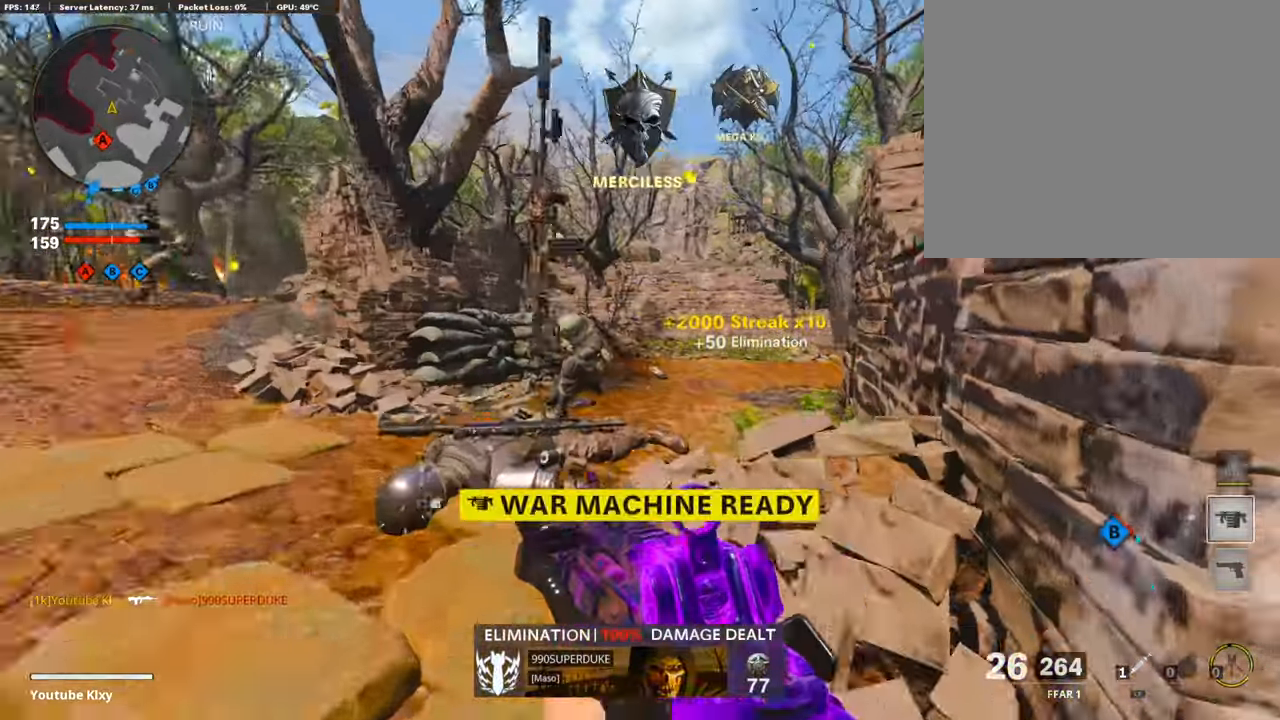
{"buttons": ["L3"], "left_stick": "up-left", "right_stick": "center", "events": [[16, "right_stick", "right"], [150, "L3", "up"], [250, "L3", "down"], [250, "right_stick", "center"]]}
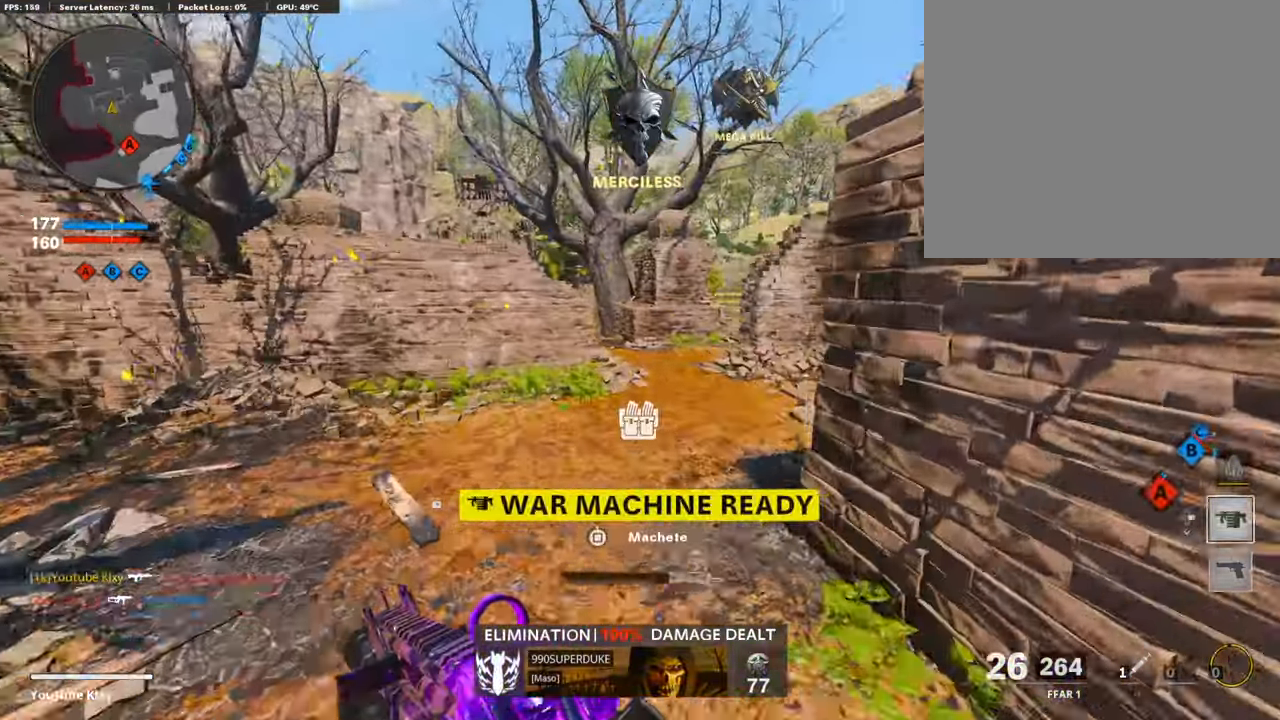
{"buttons": ["L3"], "left_stick": "up-left", "right_stick": "left", "events": [[283, "L3", "up"], [283, "R3", "down"], [283, "right_stick", "up-left"], [333, "right_stick", "left"], [350, "R3", "up"], [450, "L3", "down"]]}
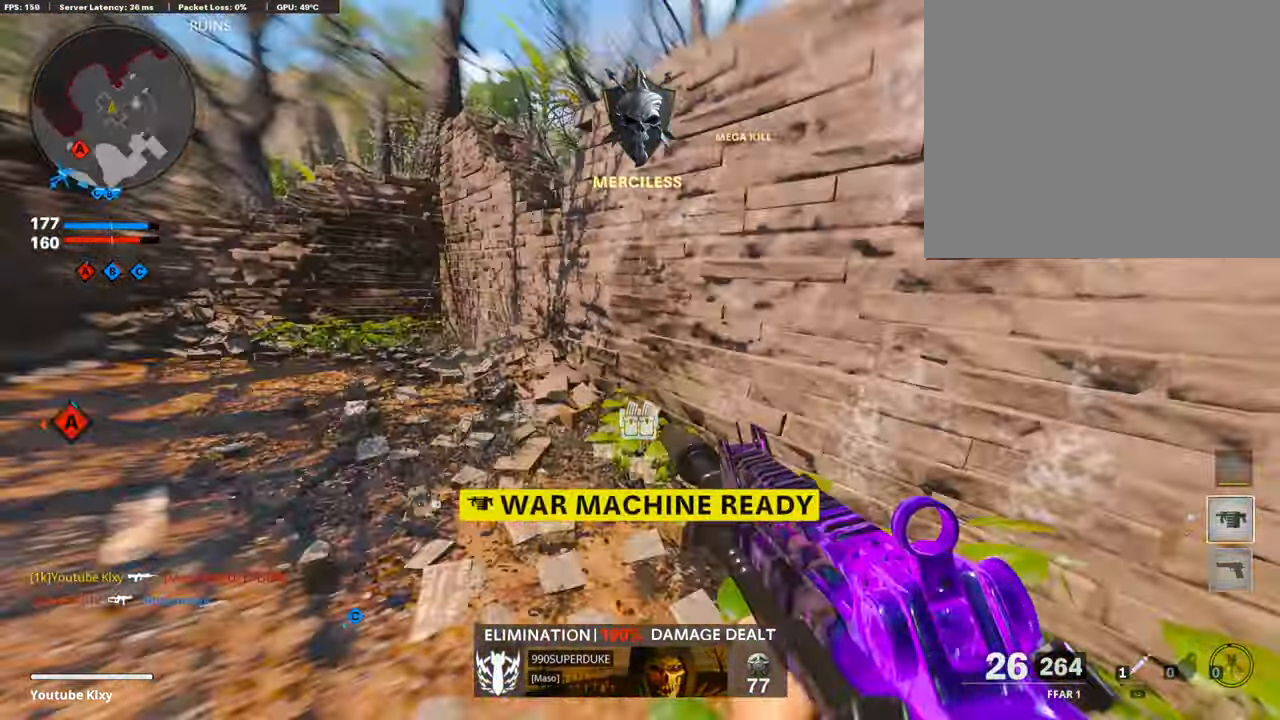
{"buttons": ["L3"], "left_stick": "up-left", "right_stick": "right", "events": [[133, "L3", "up"], [133, "right_stick", "center"], [166, "L1", "down"], [216, "left_stick", "left"], [350, "right_stick", "up-right"], [400, "L1", "up"], [400, "L3", "down"], [400, "left_stick", "up-left"], [400, "right_stick", "center"], [466, "right_stick", "right"]]}
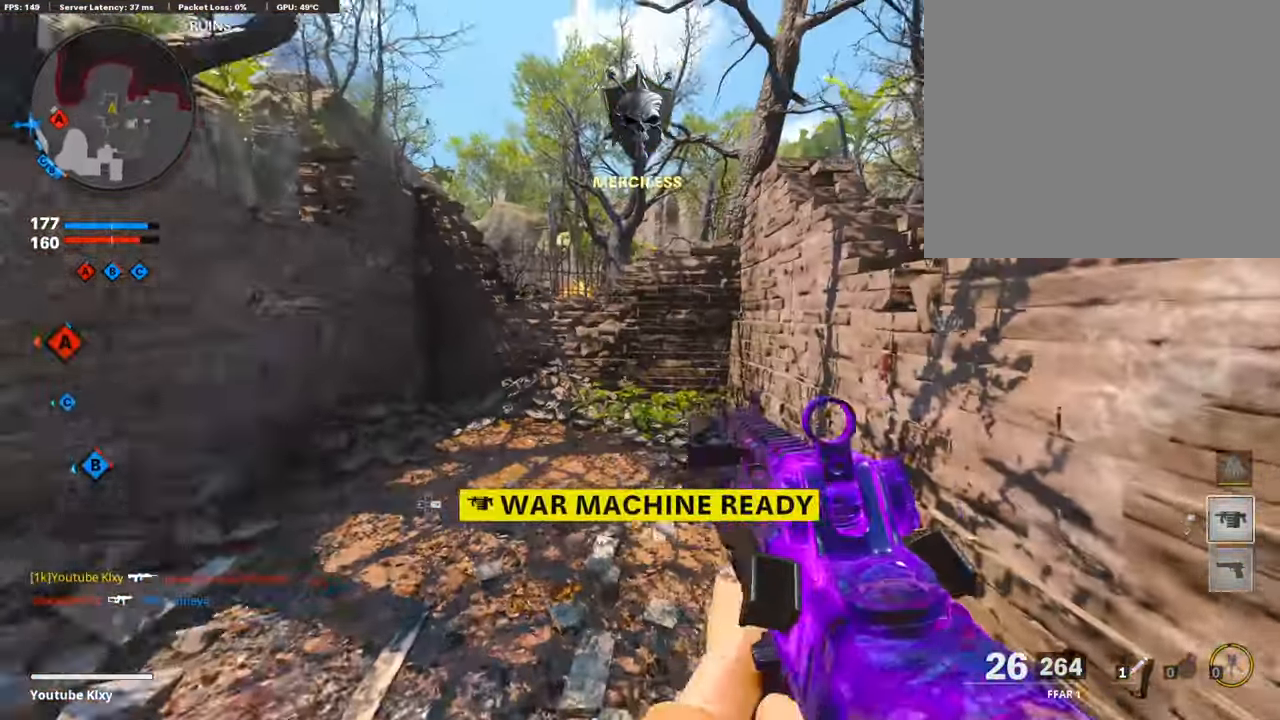
{"buttons": ["L1"], "left_stick": "up-right", "right_stick": "right", "events": [[433, "L3", "up"], [450, "L1", "down"], [450, "left_stick", "up-right"]]}
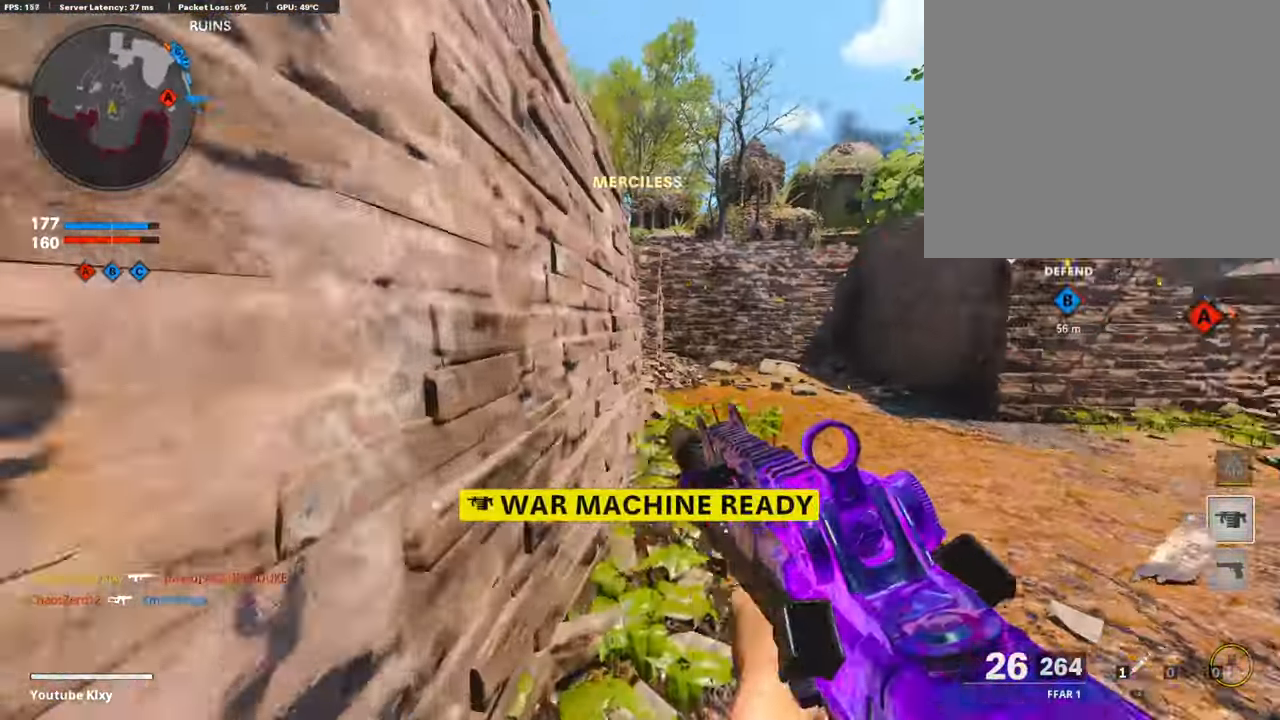
{"buttons": [], "left_stick": "down", "right_stick": "up", "events": [[183, "left_stick", "down"], [183, "right_stick", "left"], [366, "right_stick", "up"], [433, "L1", "up"]]}
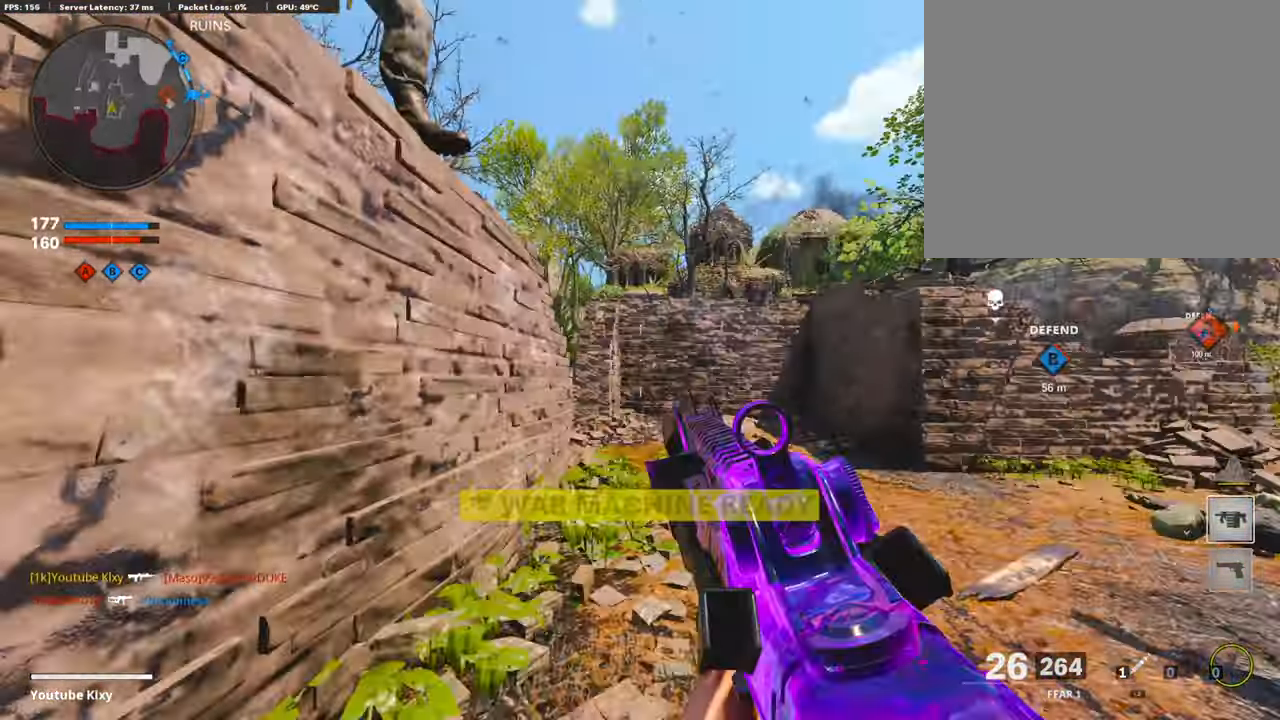
{"buttons": [], "left_stick": "down", "right_stick": "up-left", "events": [[150, "right_stick", "center"], [216, "right_stick", "down-right"], [450, "right_stick", "up-left"]]}
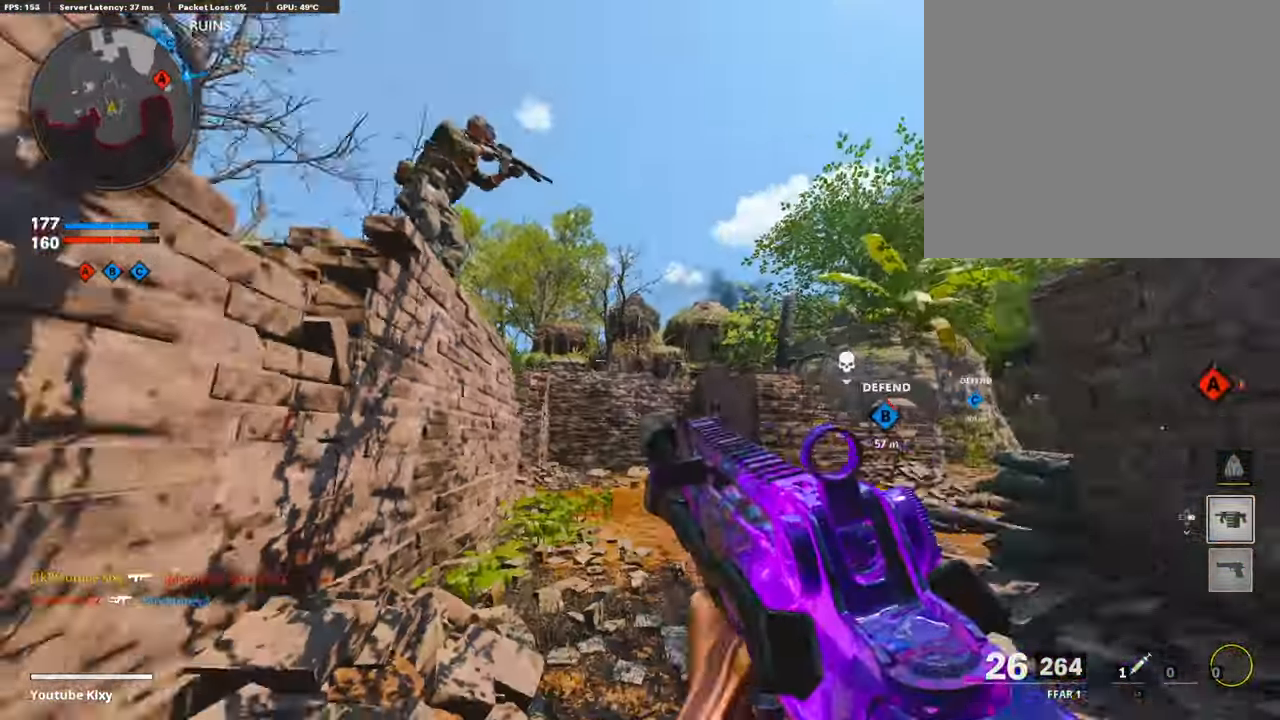
{"buttons": ["L1", "R1"], "left_stick": "down", "right_stick": "center", "events": [[66, "L1", "down"], [66, "R1", "down"], [100, "right_stick", "up"], [216, "left_stick", "down-left"], [216, "right_stick", "up-left"], [483, "left_stick", "down"], [483, "right_stick", "center"]]}
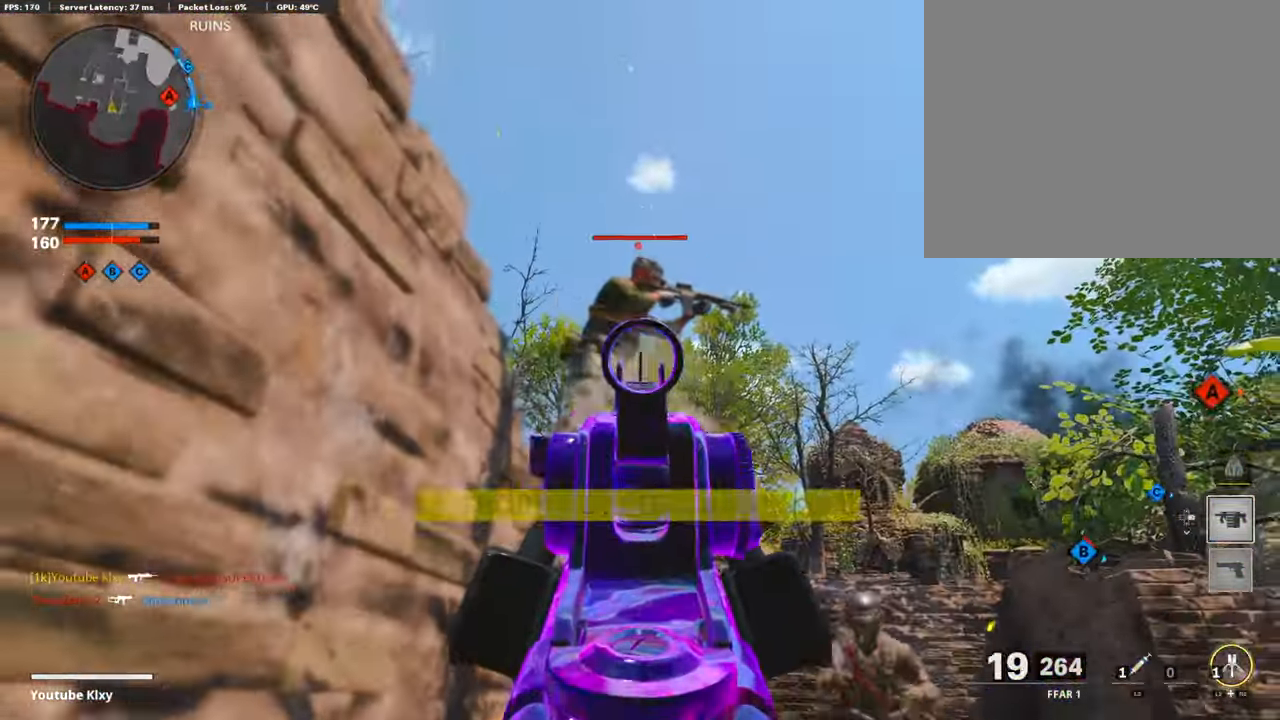
{"buttons": ["R1"], "left_stick": "up-right", "right_stick": "down-right", "events": [[100, "left_stick", "down-left"], [100, "right_stick", "left"], [216, "right_stick", "center"], [300, "left_stick", "down"], [483, "L1", "up"], [483, "left_stick", "up-right"], [483, "right_stick", "down-right"]]}
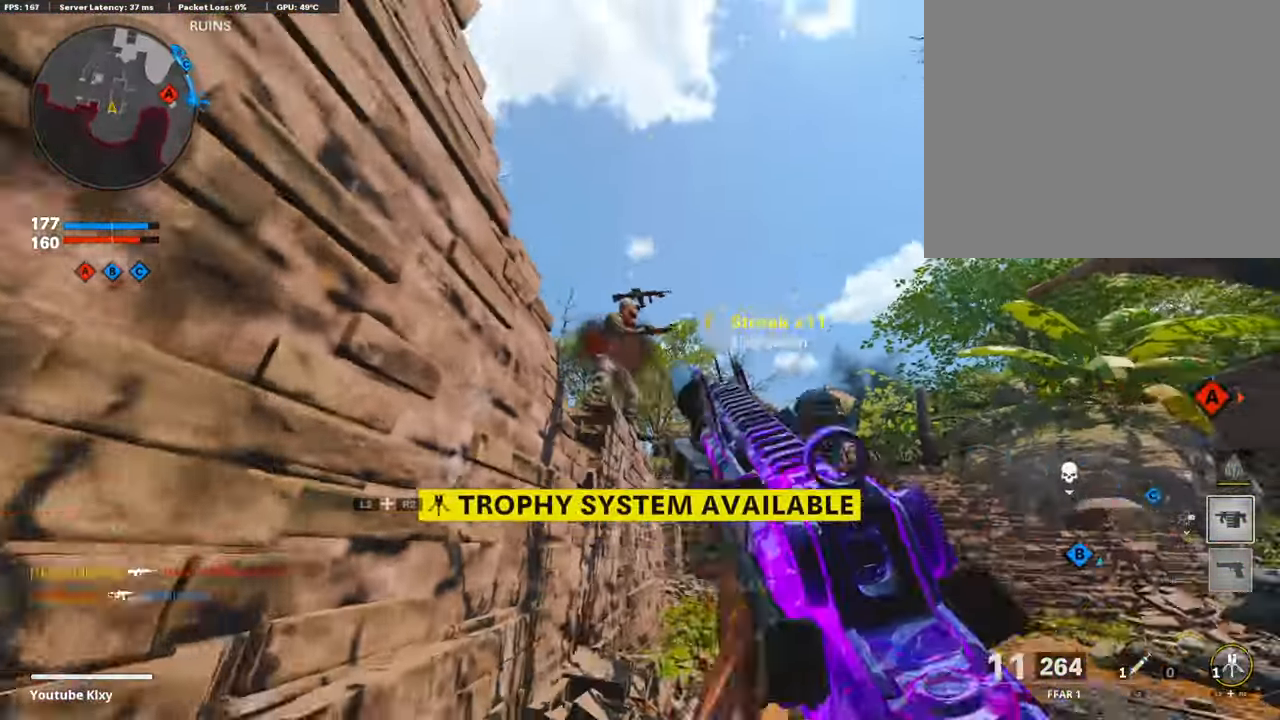
{"buttons": ["L3"], "left_stick": "up", "right_stick": "left", "events": [[133, "L3", "down"], [133, "R1", "up"], [216, "left_stick", "up"], [233, "right_stick", "down"], [383, "right_stick", "left"]]}
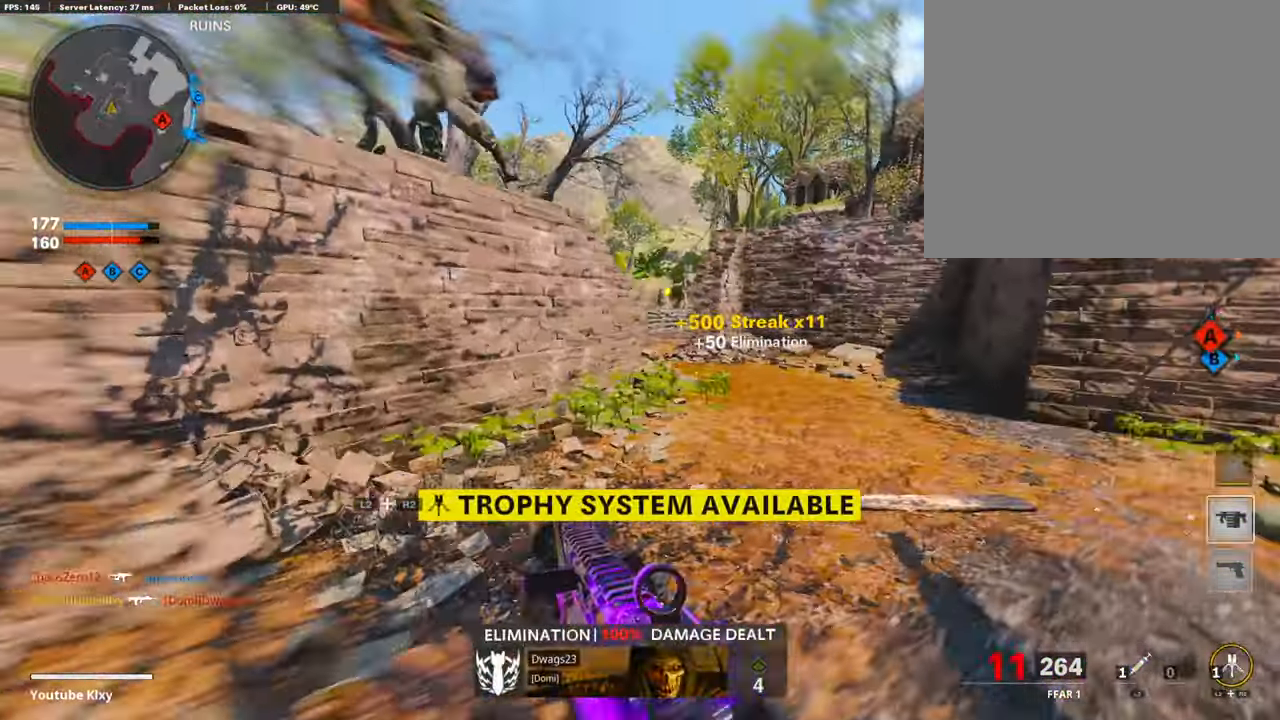
{"buttons": [], "left_stick": "center", "right_stick": "center", "events": [[33, "R3", "down"], [66, "L3", "up"], [150, "R3", "up"], [183, "left_stick", "down-left"], [317, "right_stick", "center"], [400, "left_stick", "down-right"], [467, "left_stick", "center"]]}
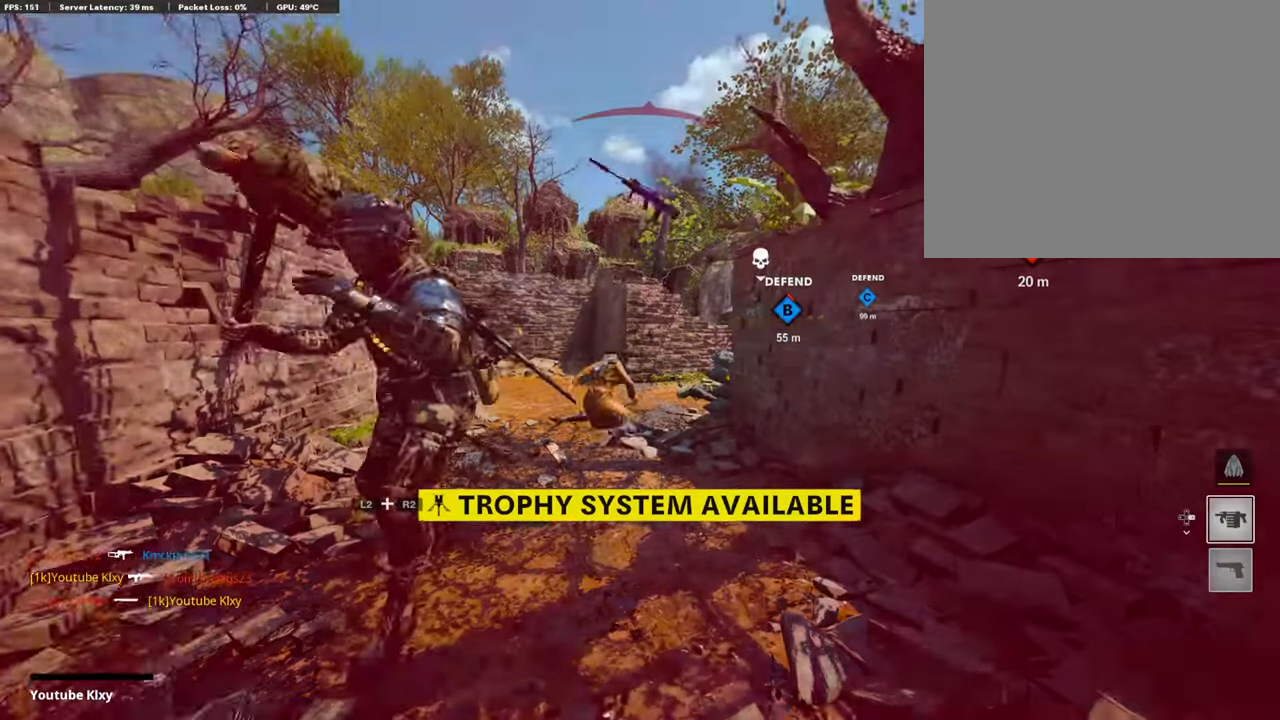
{"buttons": [], "left_stick": "center", "right_stick": "center", "events": []}
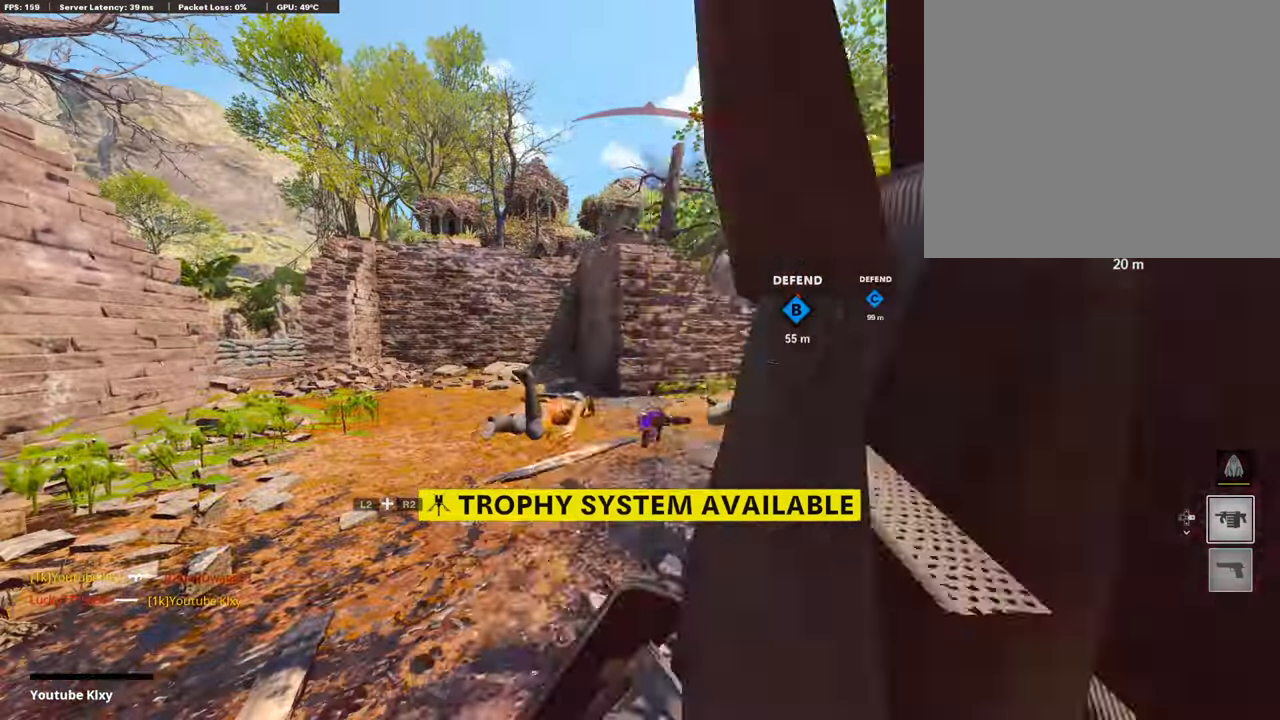
{"buttons": [], "left_stick": "center", "right_stick": "center", "events": []}